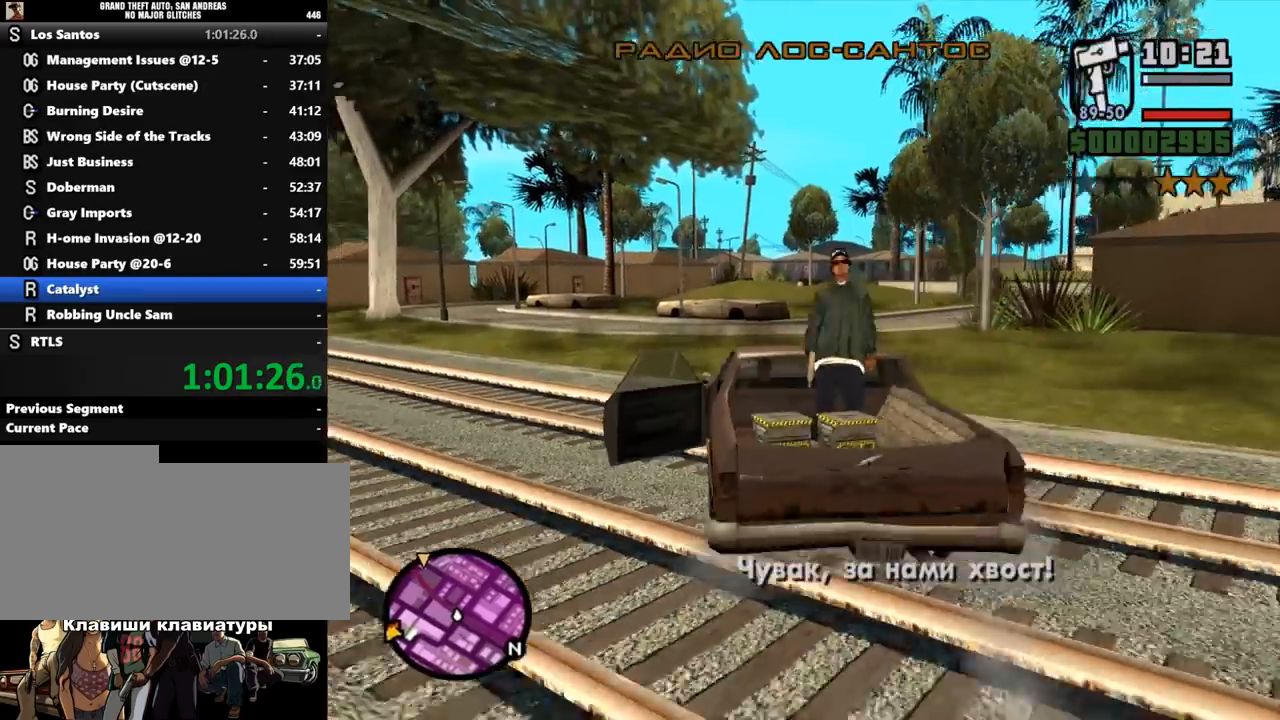
Gameplay with keyboard and mouse; each line is a JSON object with the keys and mouse buttons held at the frame after it. "events" lists presses ("down") and releases ("up") of ".", "/", "0", "1", "2", "3", "4", "5", "6", "7", "8", "9", "a", "alt_l", "alt_r", "b", "backslash", "backspace", "c", "caps_lock", "comma", "ctrl_l", "ctrl_r", "d", "down", "e", "equals", "escape", "f", "f1", "f10", "f11", "f12", "f2", "f3", "f4", "f5", "f6", "f7", "f8", "f9", "g", "h", "i", "j", "k", "l", "lbracket", "left", "m", "minus", "n", "o", "p", "q", "quote", "r", "rbracket", "return", "right", "s", "semicolon", "shift_l", "shift_r", "space", "super", "t", "tab", "tilde", "u", "up", "v", "w", "x", "y", "z", "mouse_left", "mouse_middle", "mouse_right", "mouse_wheel_up" and "mouse_wheel_down" between this image and that frame as [ms after this image, input, new state], when the widget could be followed in between. "mouse_left", "mouse_middle", "mouse_right", "mouse_wheel_up", "mouse_wheel_down" = the "left", "middle", "right", "wheel_up", "wheel_down" buttons of the "mouse" list. No other keys are recorded. Mouse movement is not recorded.
{"keys": ["d", "w"], "mouse": [], "events": [[333, "d", "down"]]}
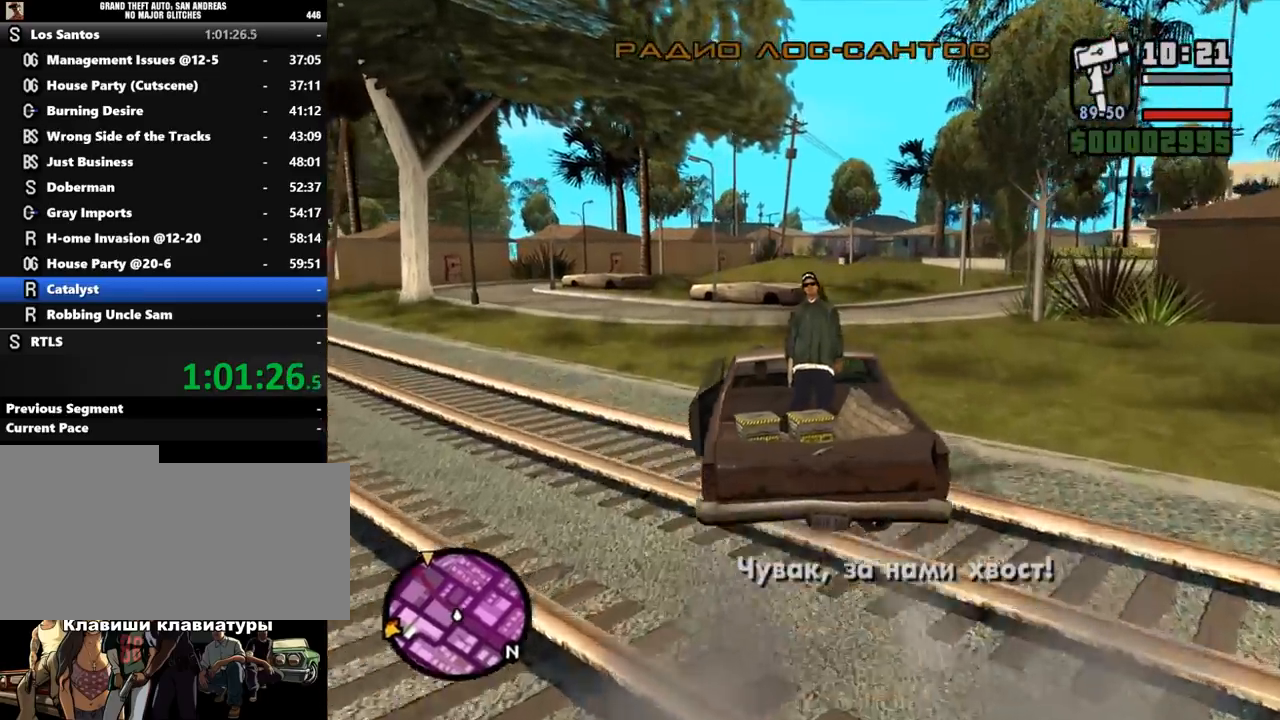
{"keys": ["w"], "mouse": [], "events": [[167, "d", "up"]]}
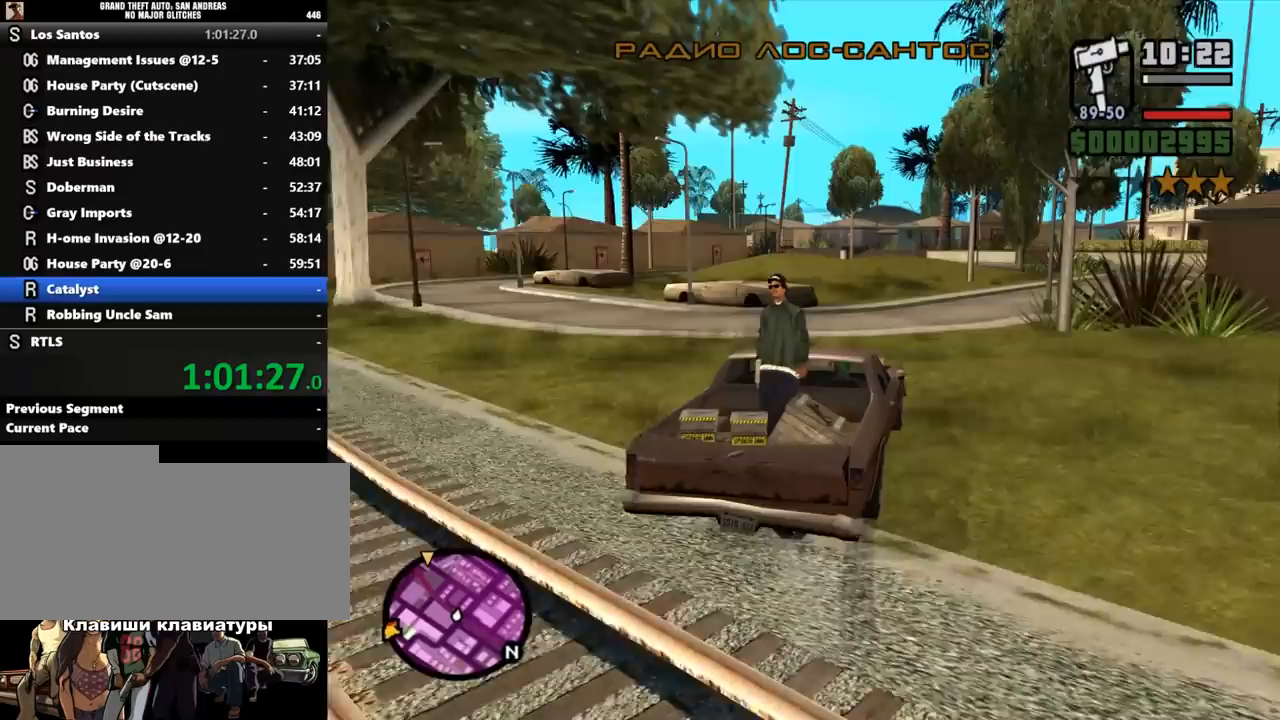
{"keys": ["w"], "mouse": [], "events": []}
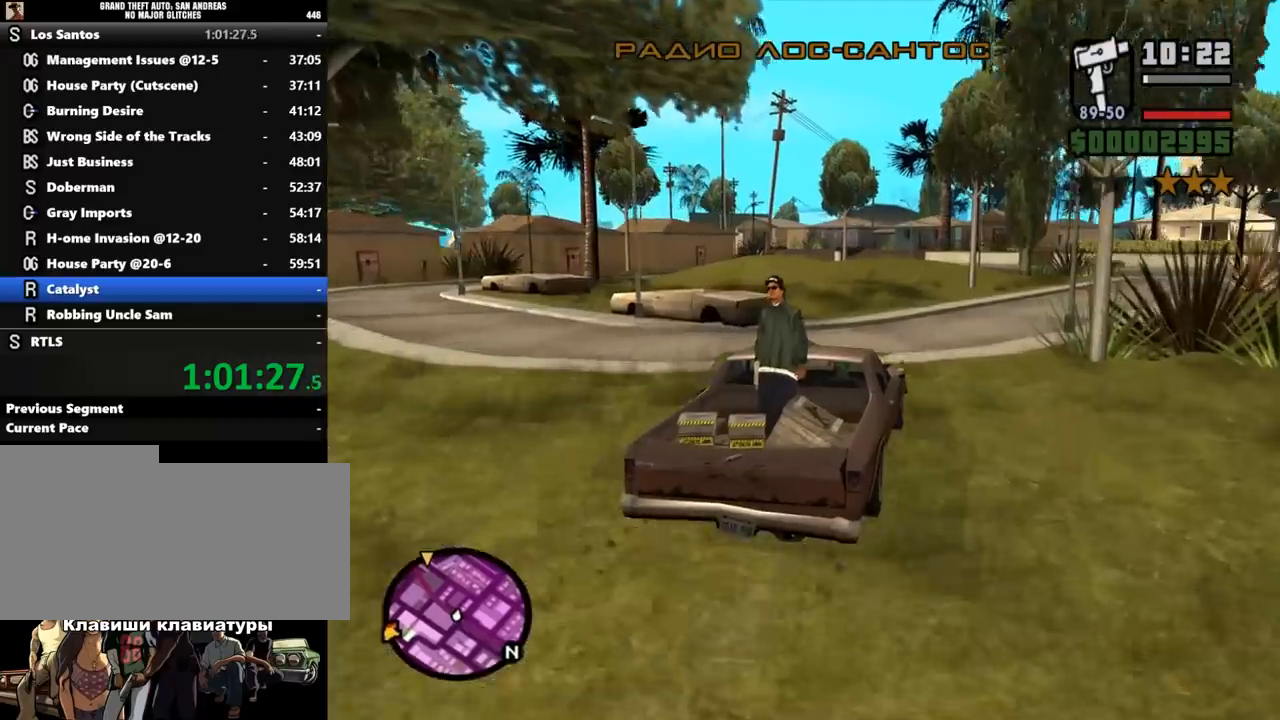
{"keys": ["w"], "mouse": [], "events": []}
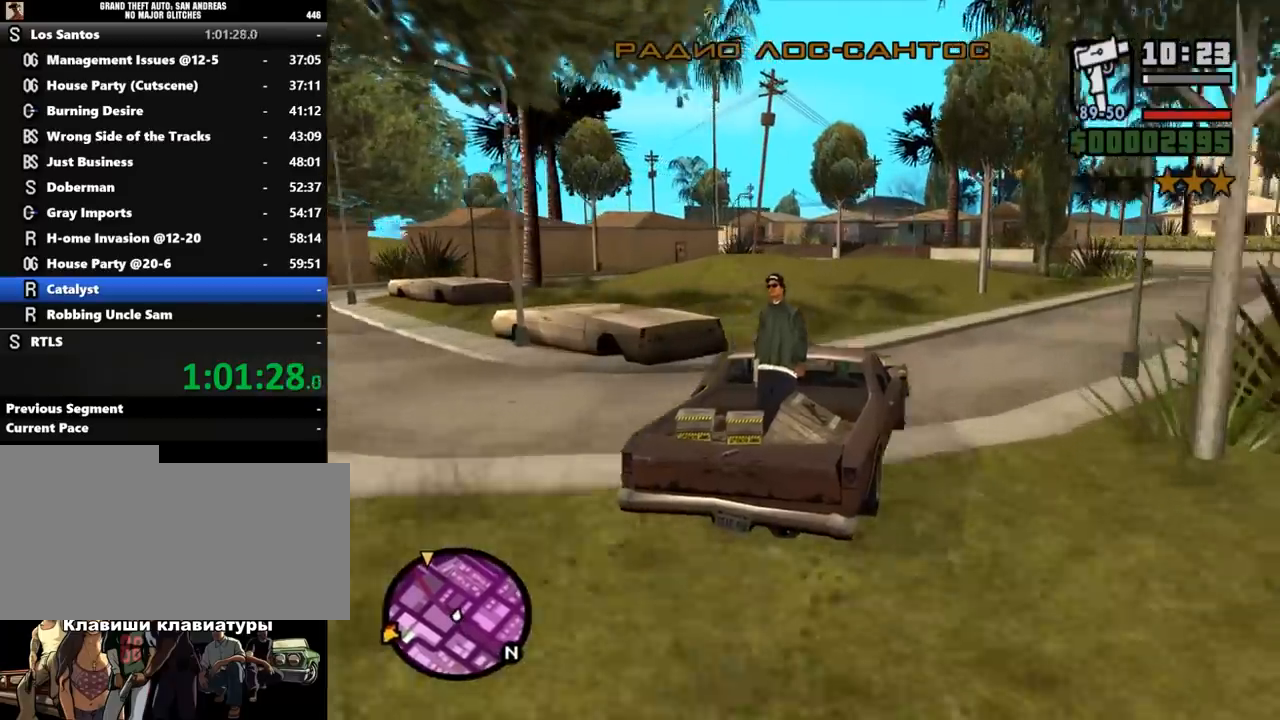
{"keys": ["w"], "mouse": [], "events": [[67, "a", "down"], [300, "a", "up"]]}
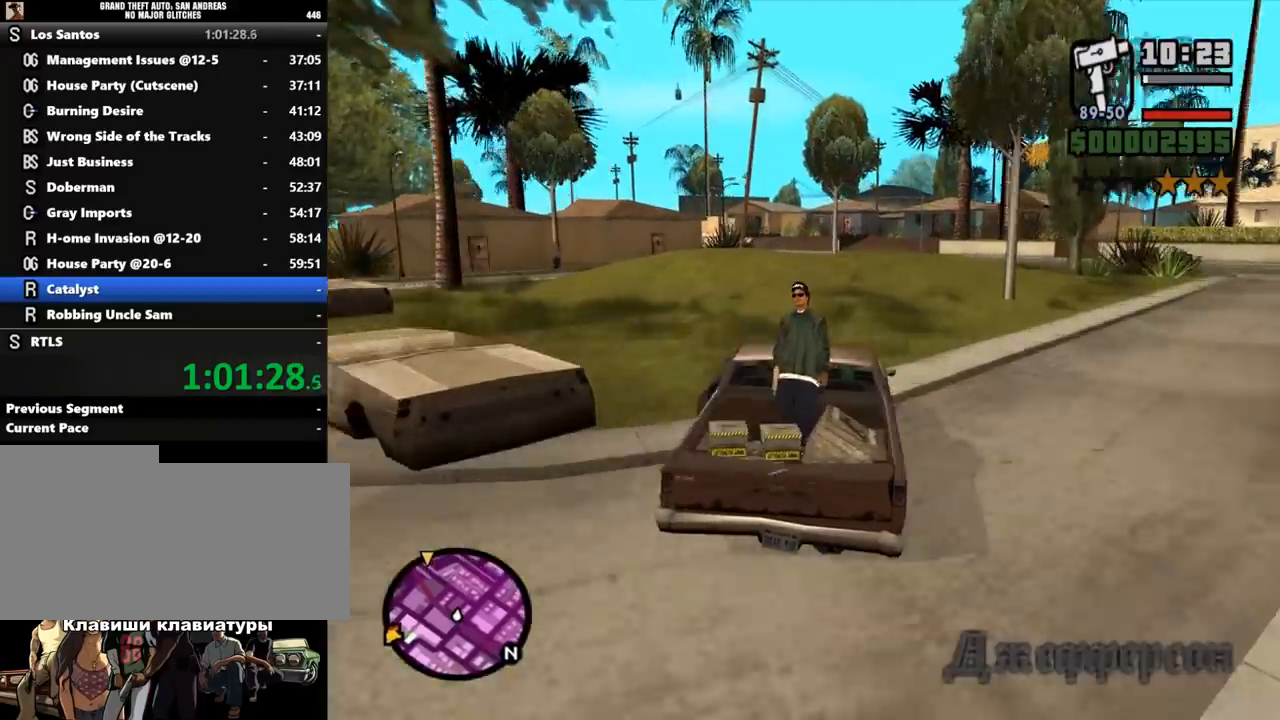
{"keys": ["w"], "mouse": [], "events": []}
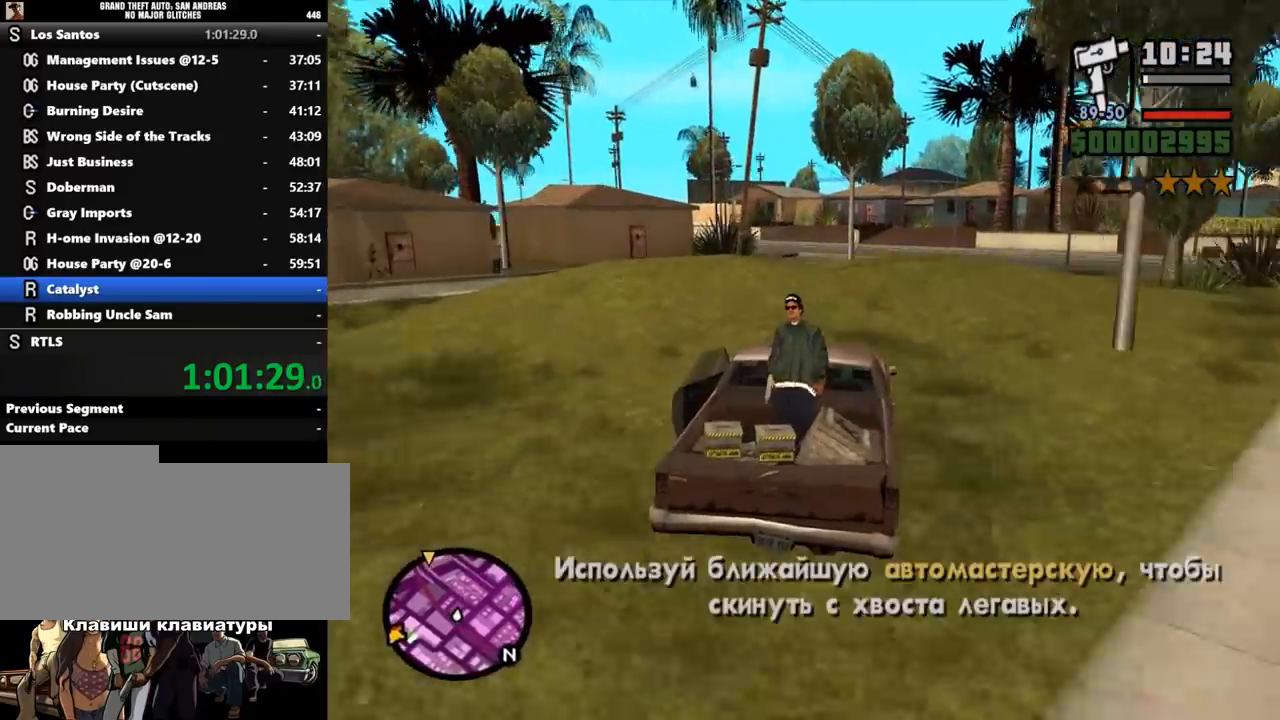
{"keys": ["a", "w"], "mouse": [], "events": [[400, "a", "down"]]}
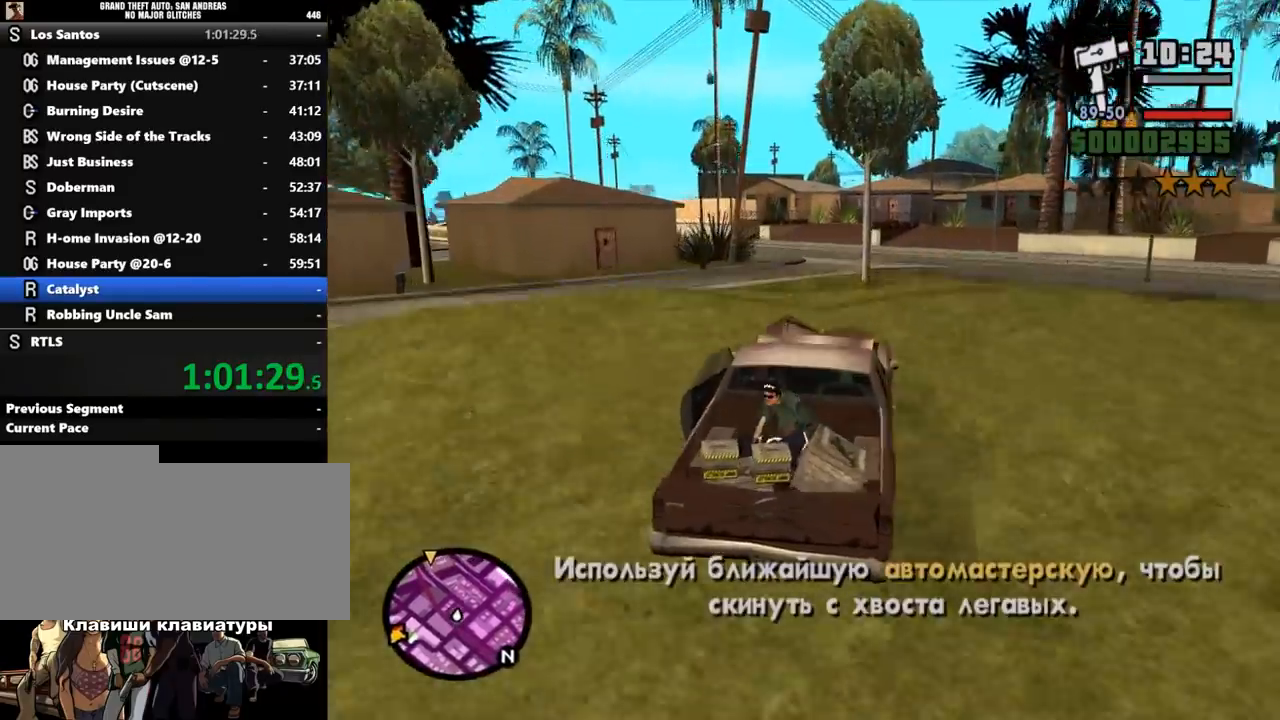
{"keys": ["w"], "mouse": [], "events": [[100, "a", "up"]]}
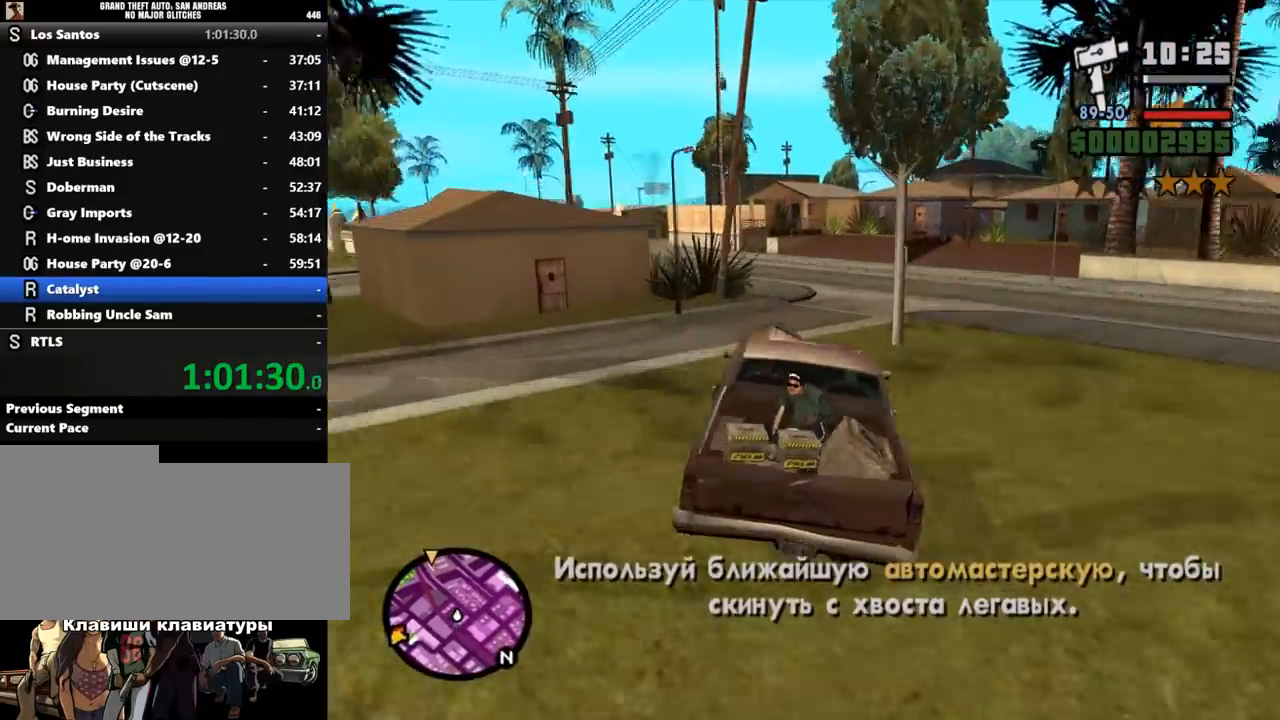
{"keys": ["w"], "mouse": [], "events": [[200, "d", "down"], [367, "d", "up"]]}
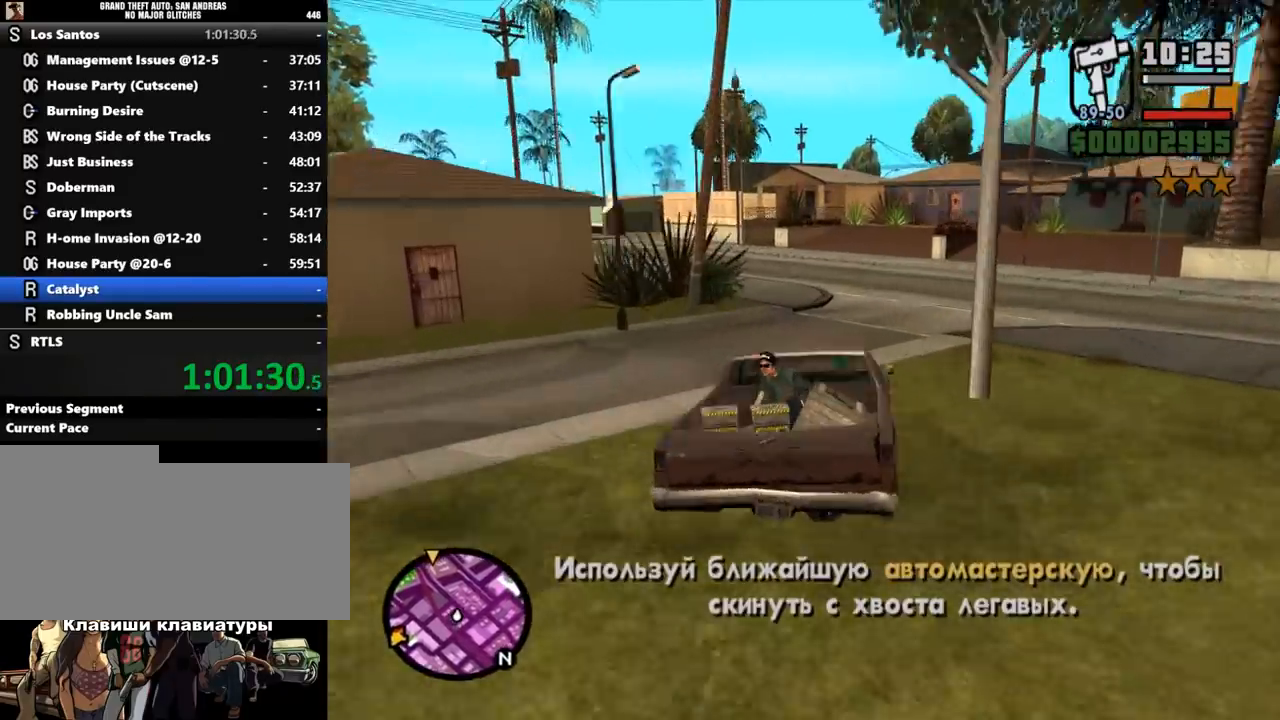
{"keys": ["a", "w"], "mouse": [], "events": [[333, "a", "down"]]}
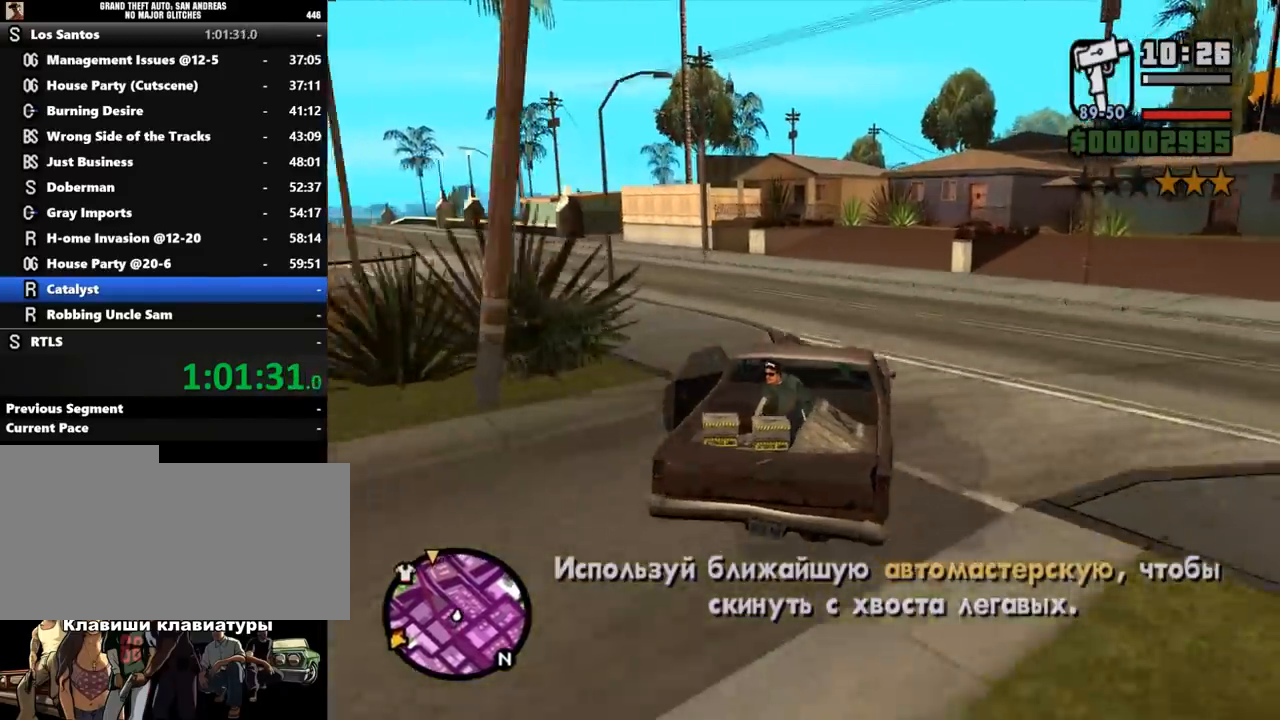
{"keys": ["a", "w"], "mouse": [], "events": [[267, "a", "up"], [333, "a", "down"]]}
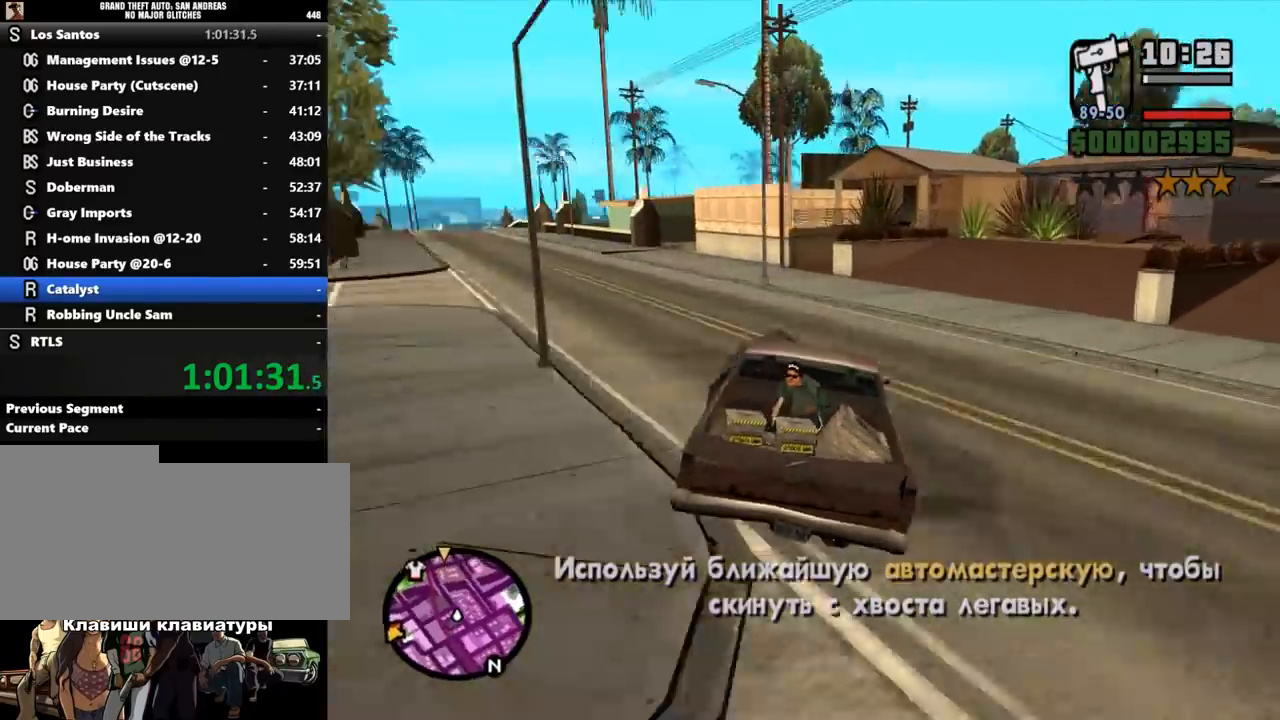
{"keys": ["a", "w"], "mouse": [], "events": []}
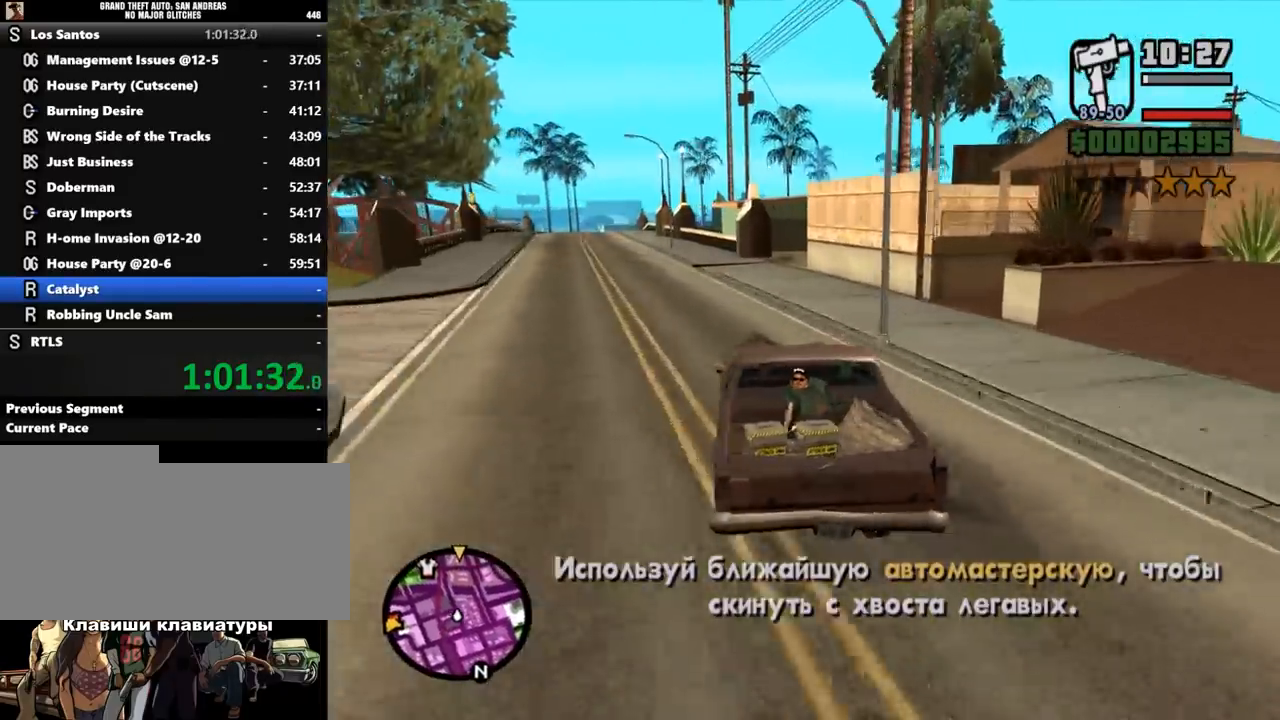
{"keys": ["w"], "mouse": [], "events": [[167, "a", "up"]]}
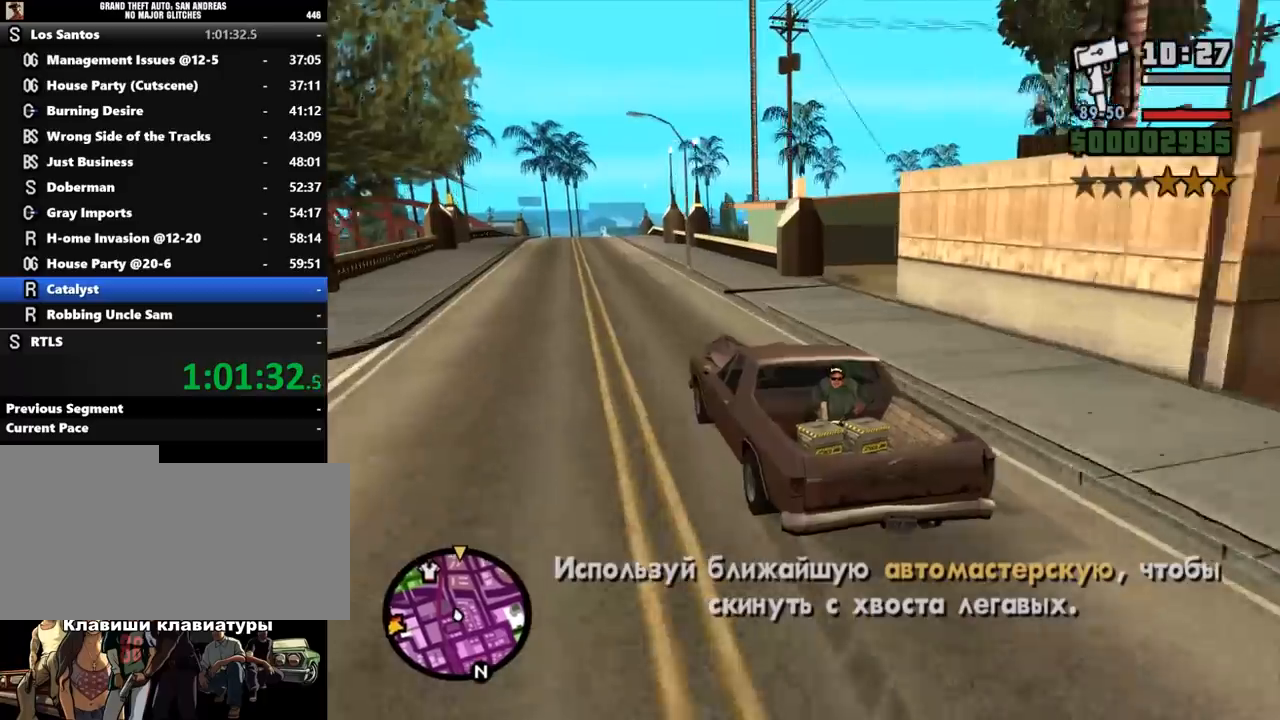
{"keys": ["w"], "mouse": [], "events": []}
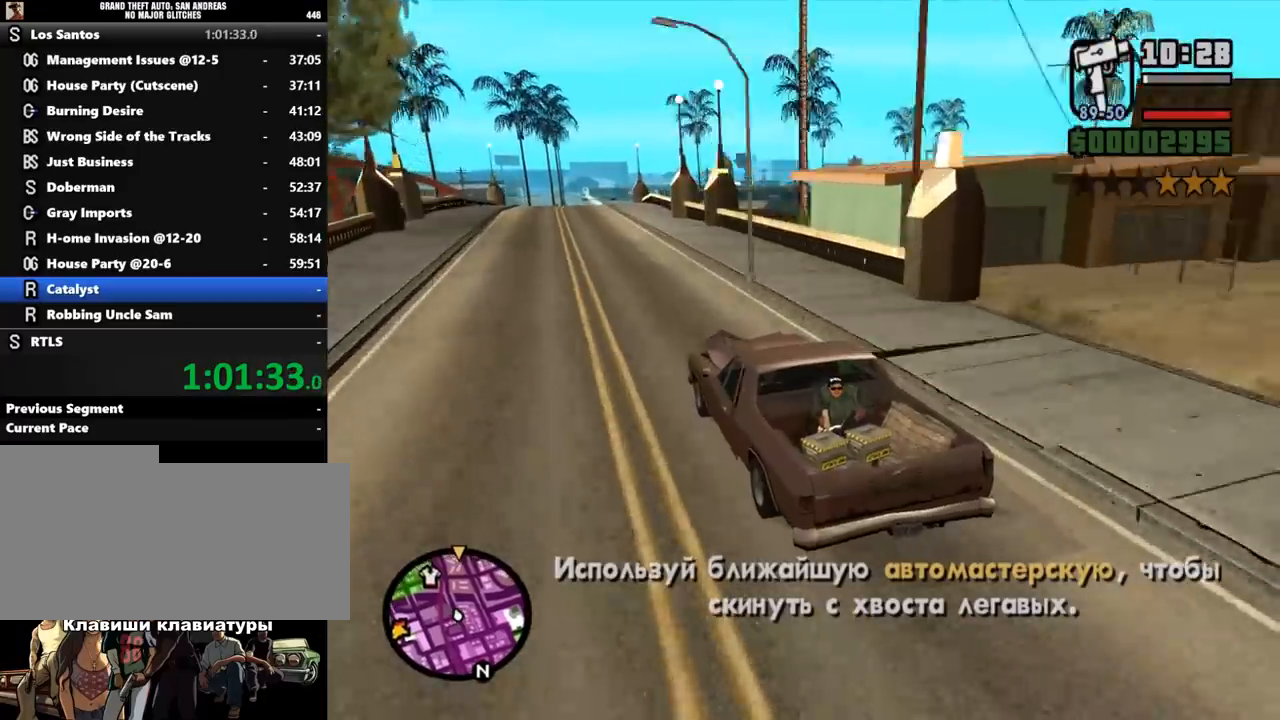
{"keys": ["w"], "mouse": [], "events": []}
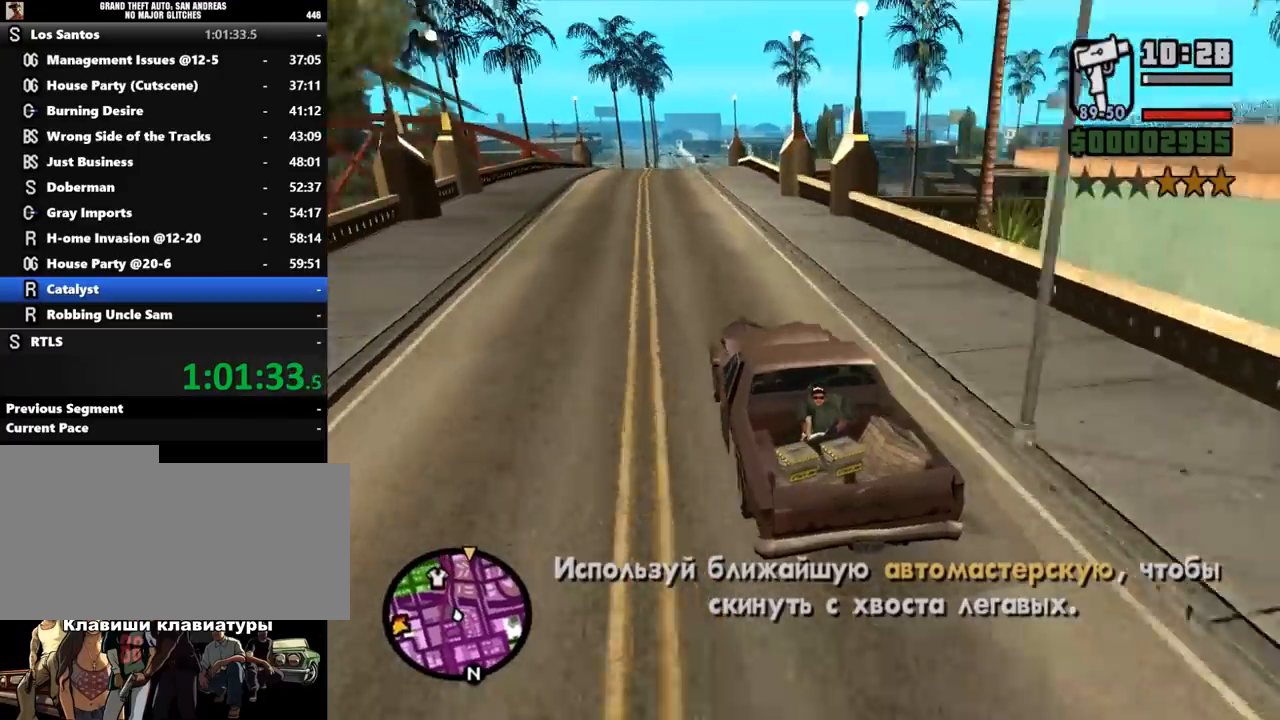
{"keys": ["w"], "mouse": [], "events": []}
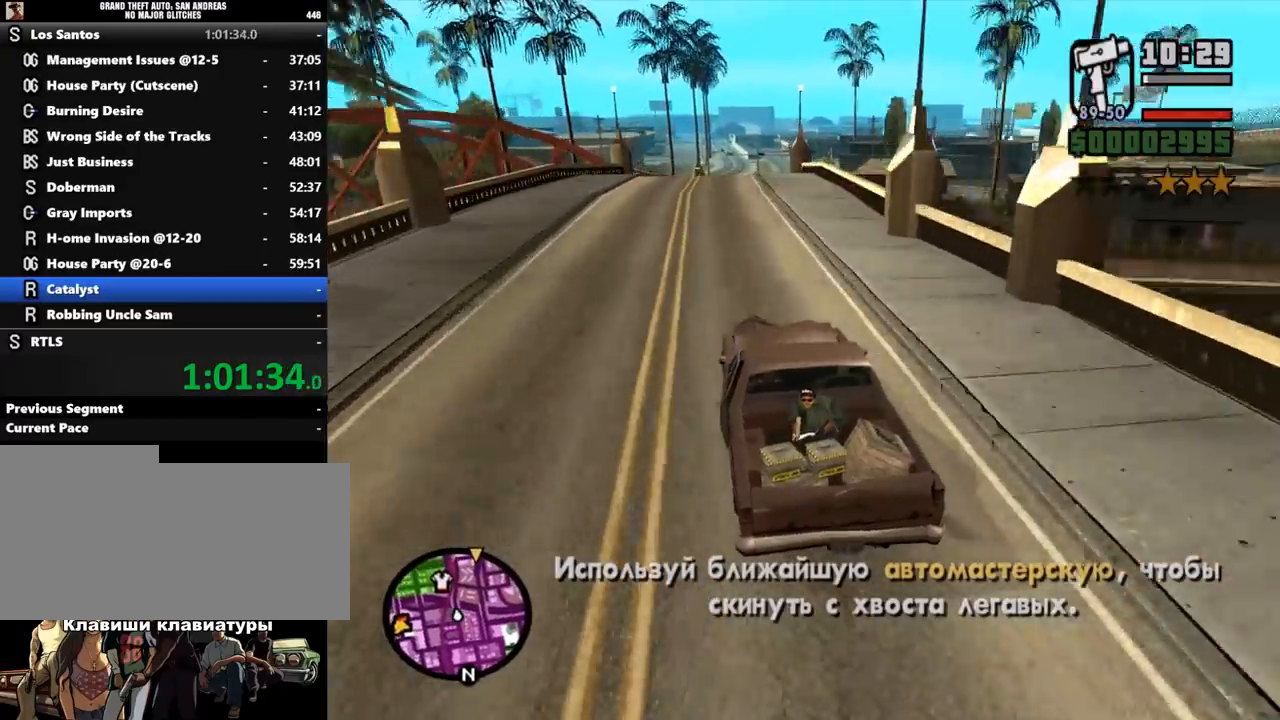
{"keys": ["w"], "mouse": [], "events": []}
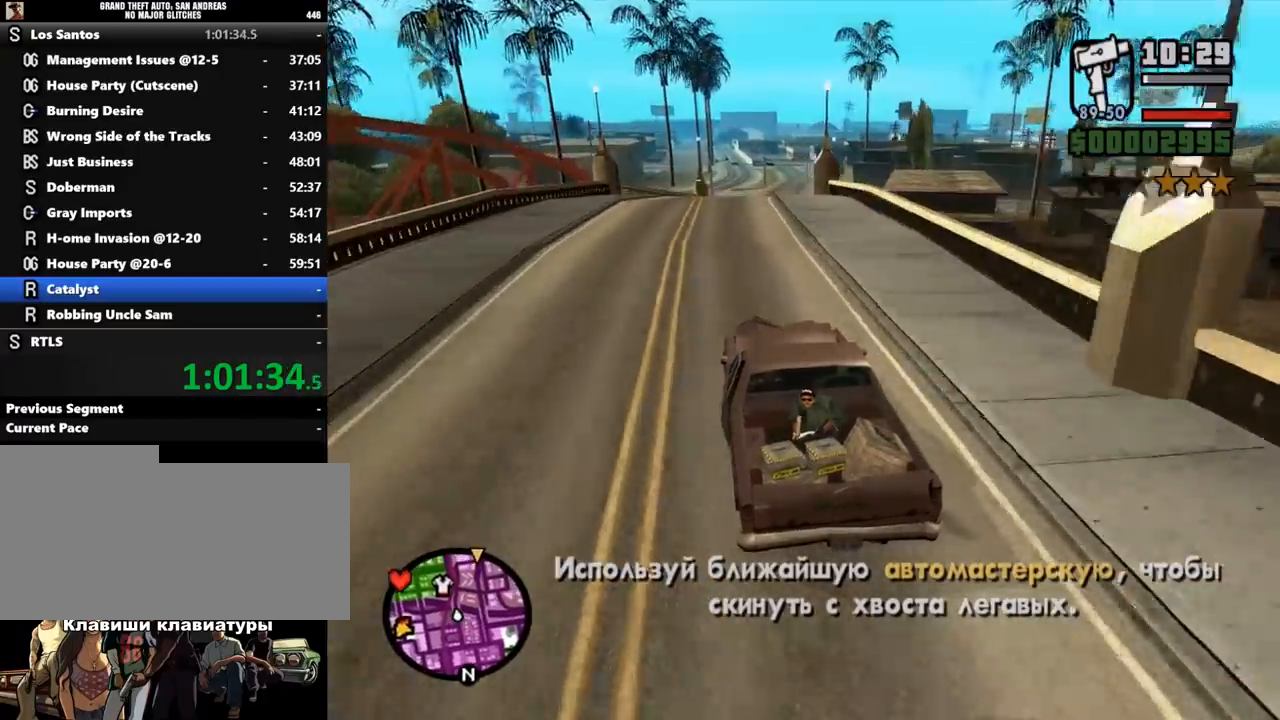
{"keys": ["w"], "mouse": [], "events": [[233, "d", "down"], [333, "d", "up"]]}
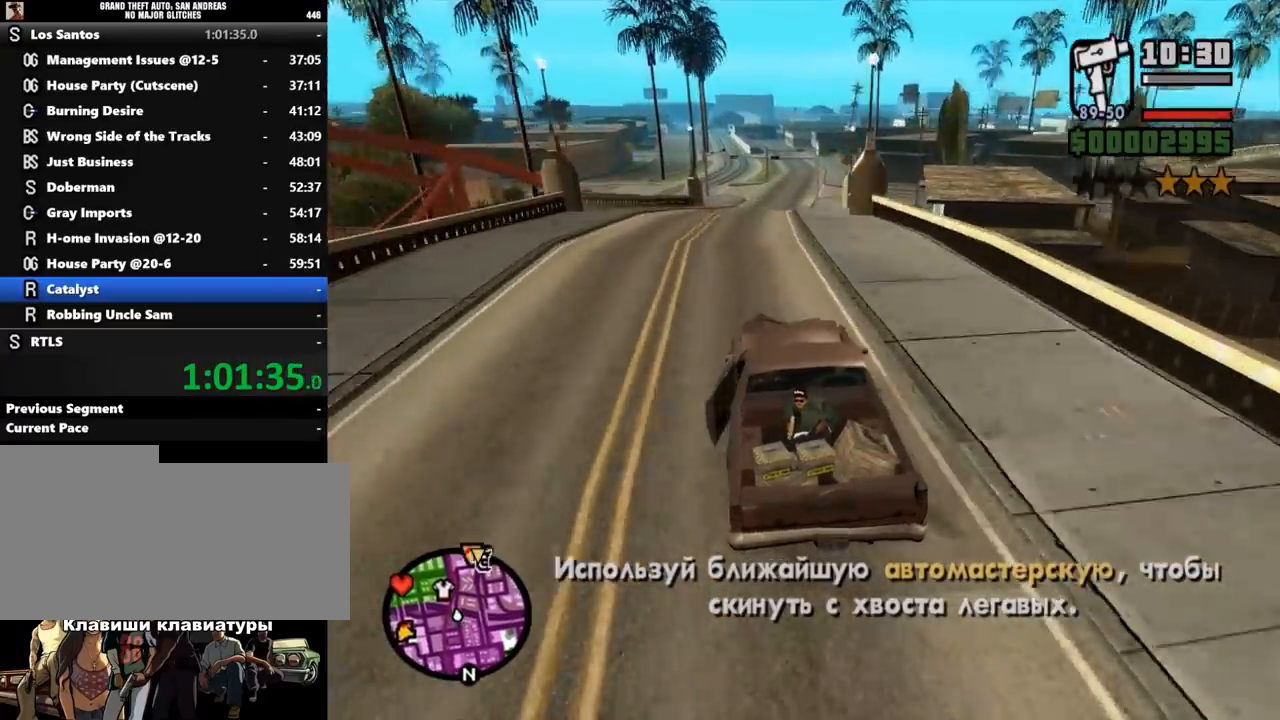
{"keys": ["w"], "mouse": [], "events": []}
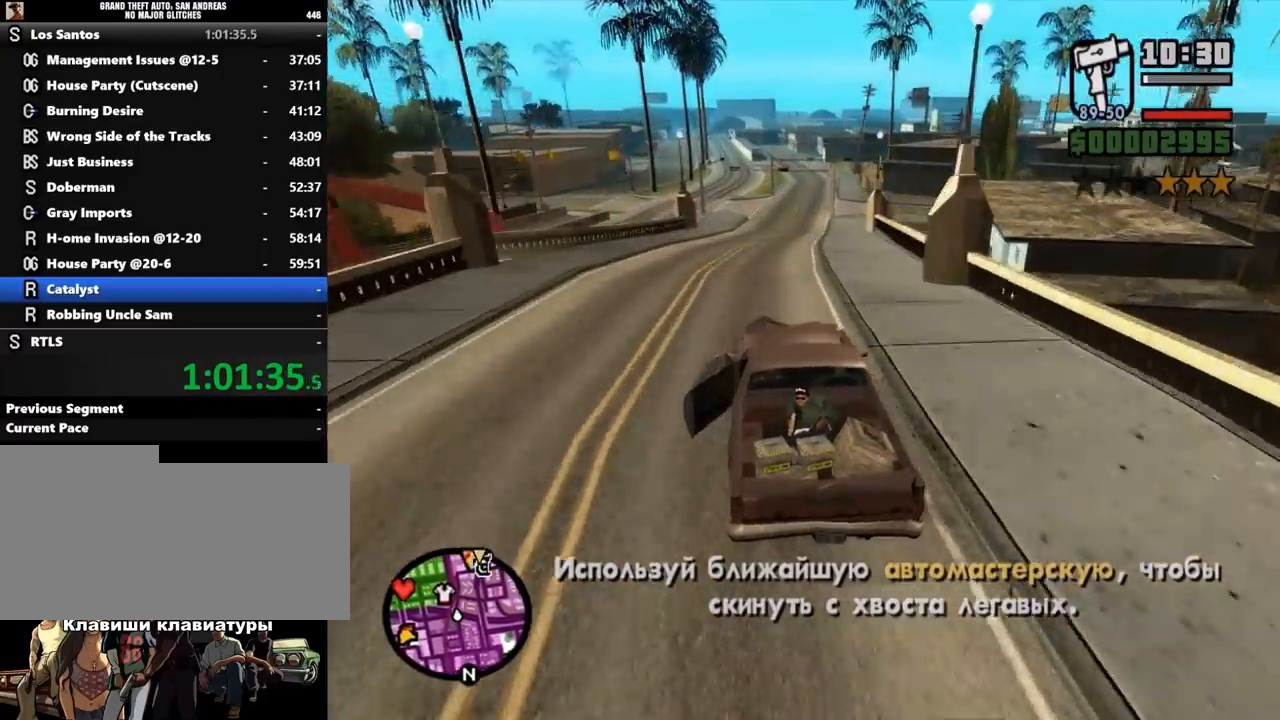
{"keys": ["d", "w"], "mouse": [], "events": [[67, "d", "down"], [200, "d", "up"], [500, "d", "down"]]}
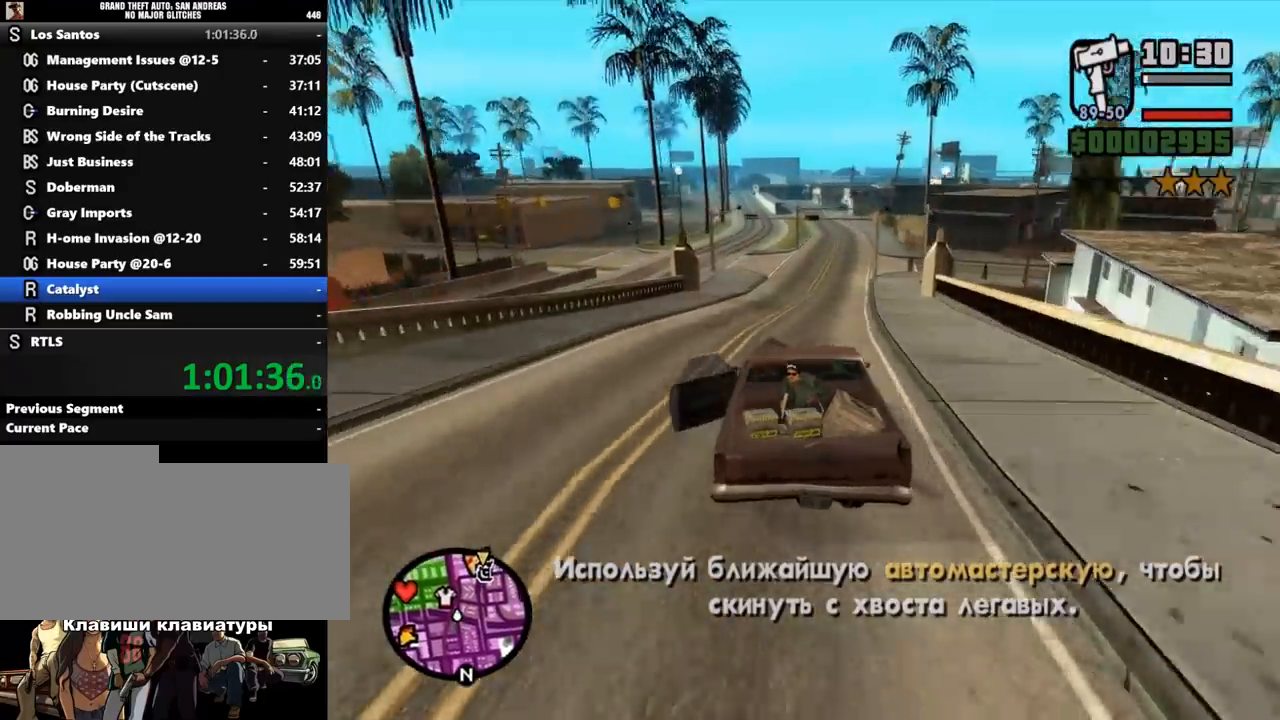
{"keys": ["w"], "mouse": [], "events": [[167, "d", "up"], [333, "d", "down"], [433, "d", "up"]]}
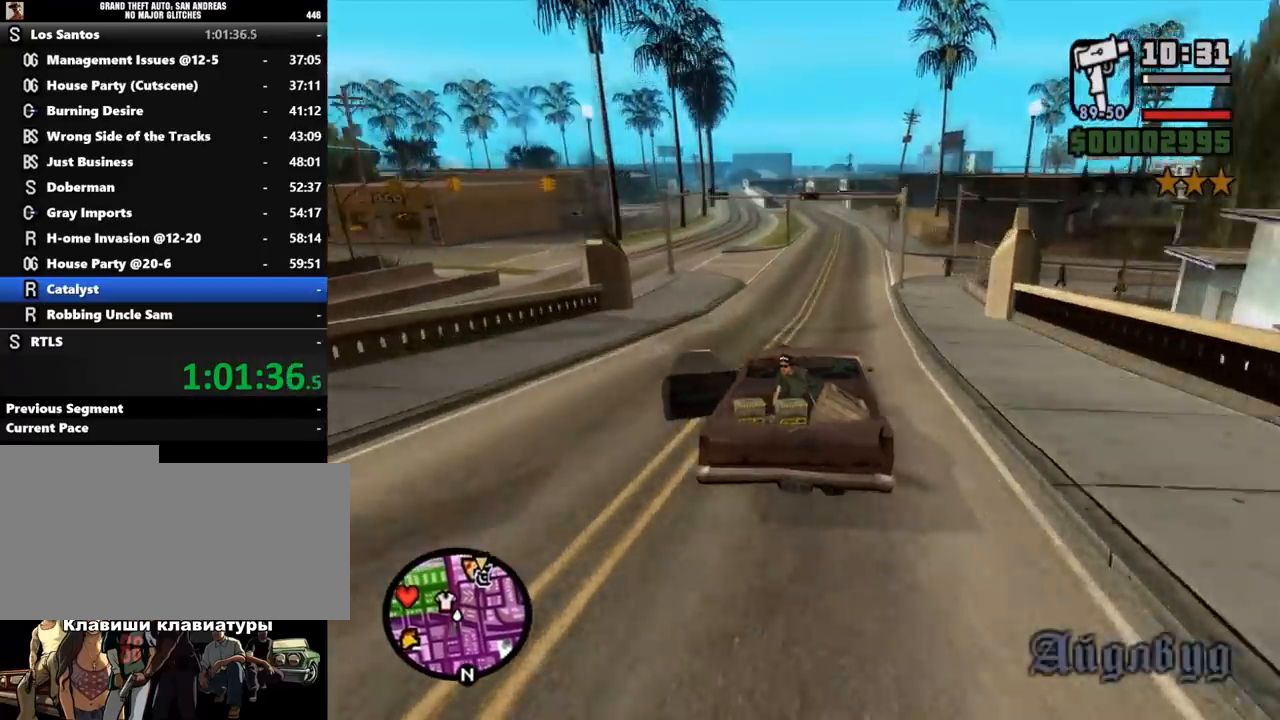
{"keys": ["w"], "mouse": [], "events": []}
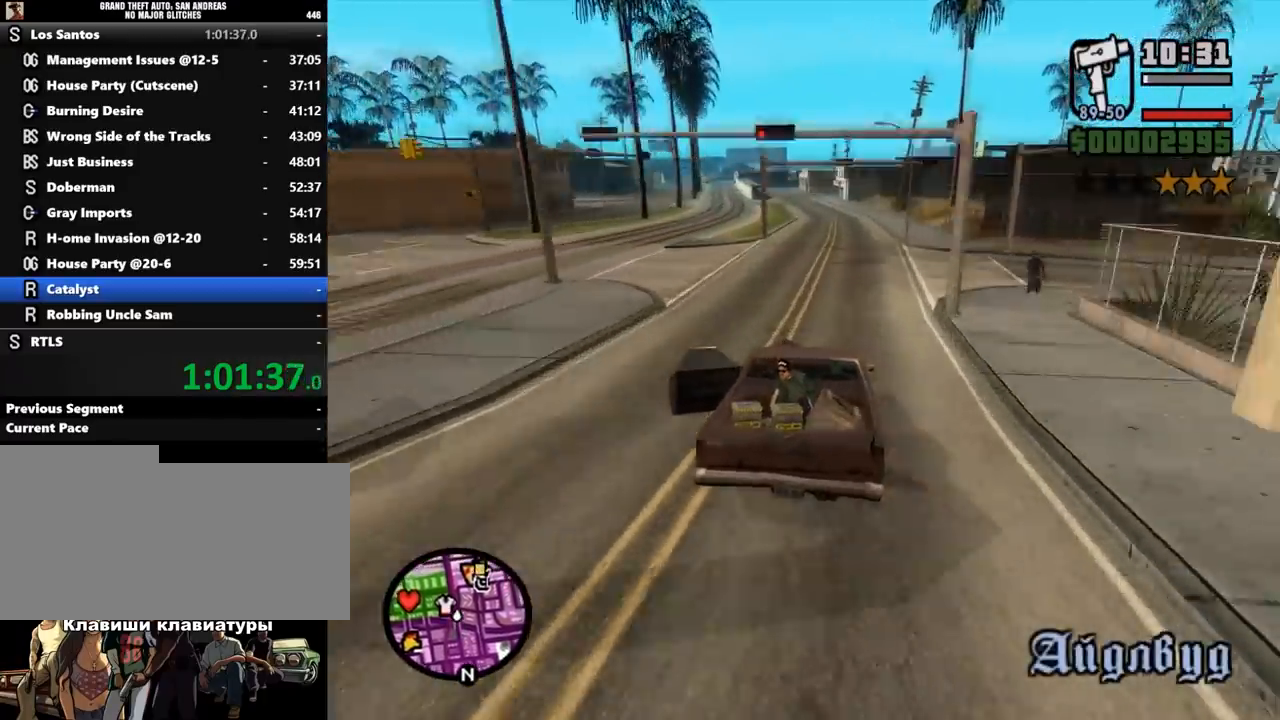
{"keys": ["w"], "mouse": [], "events": [[133, "a", "down"], [267, "a", "up"]]}
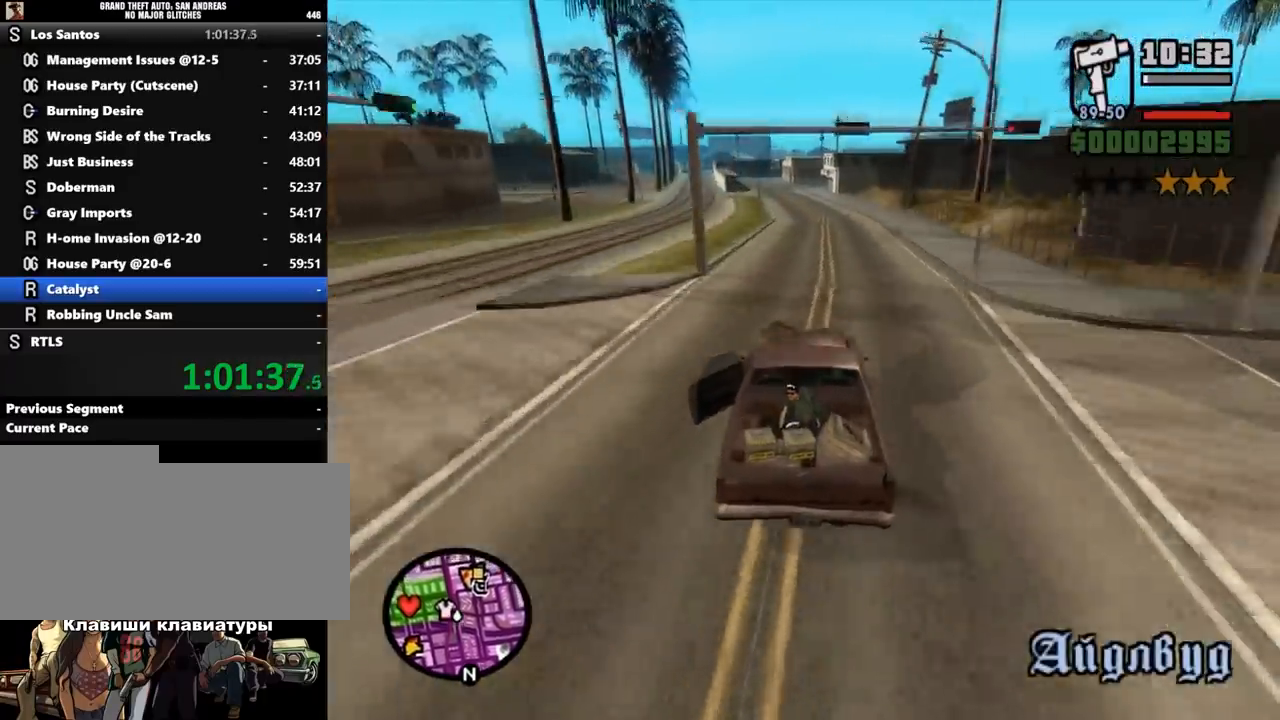
{"keys": ["w"], "mouse": [], "events": [[333, "a", "down"], [433, "a", "up"]]}
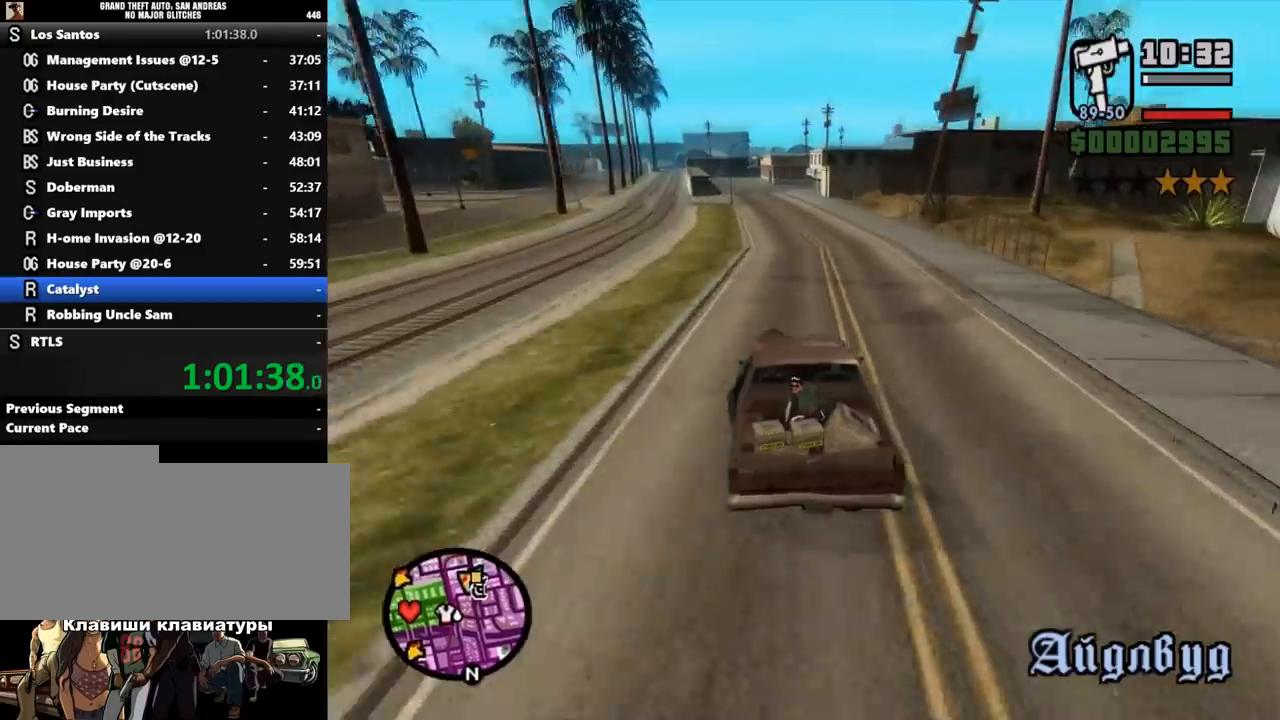
{"keys": ["w"], "mouse": [], "events": []}
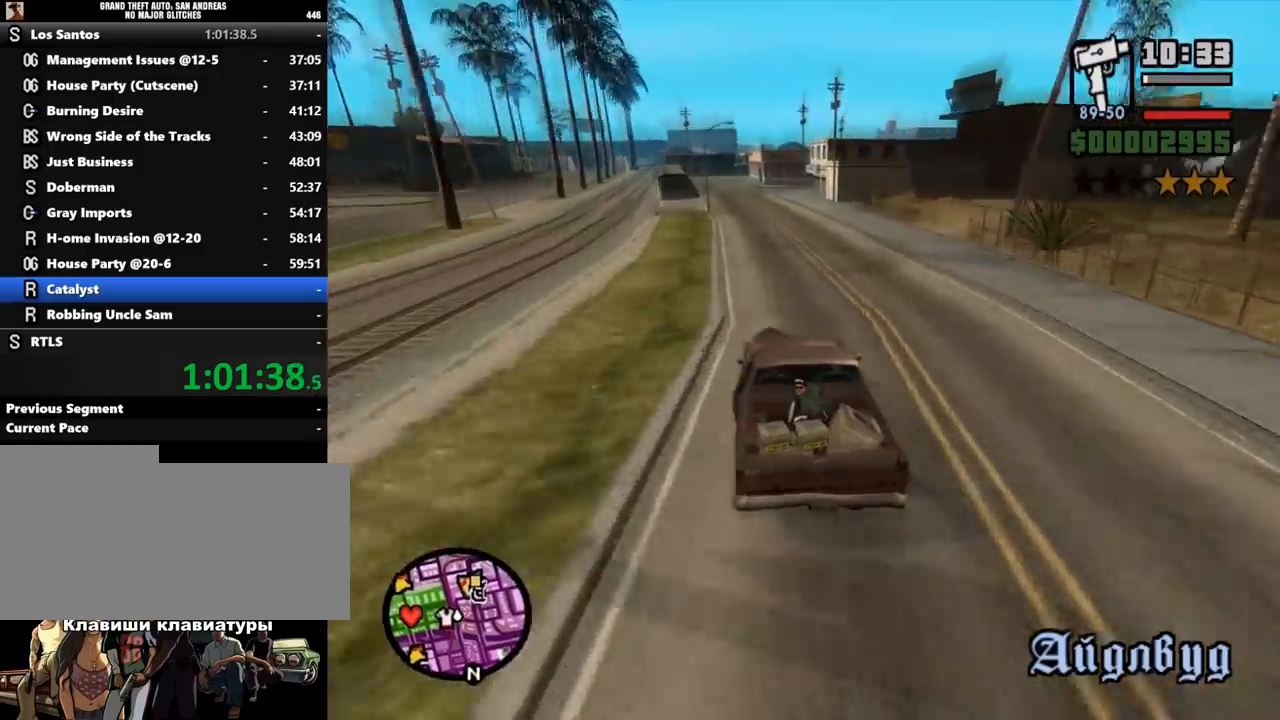
{"keys": [], "mouse": [], "events": [[133, "a", "down"], [300, "a", "up"], [400, "w", "up"]]}
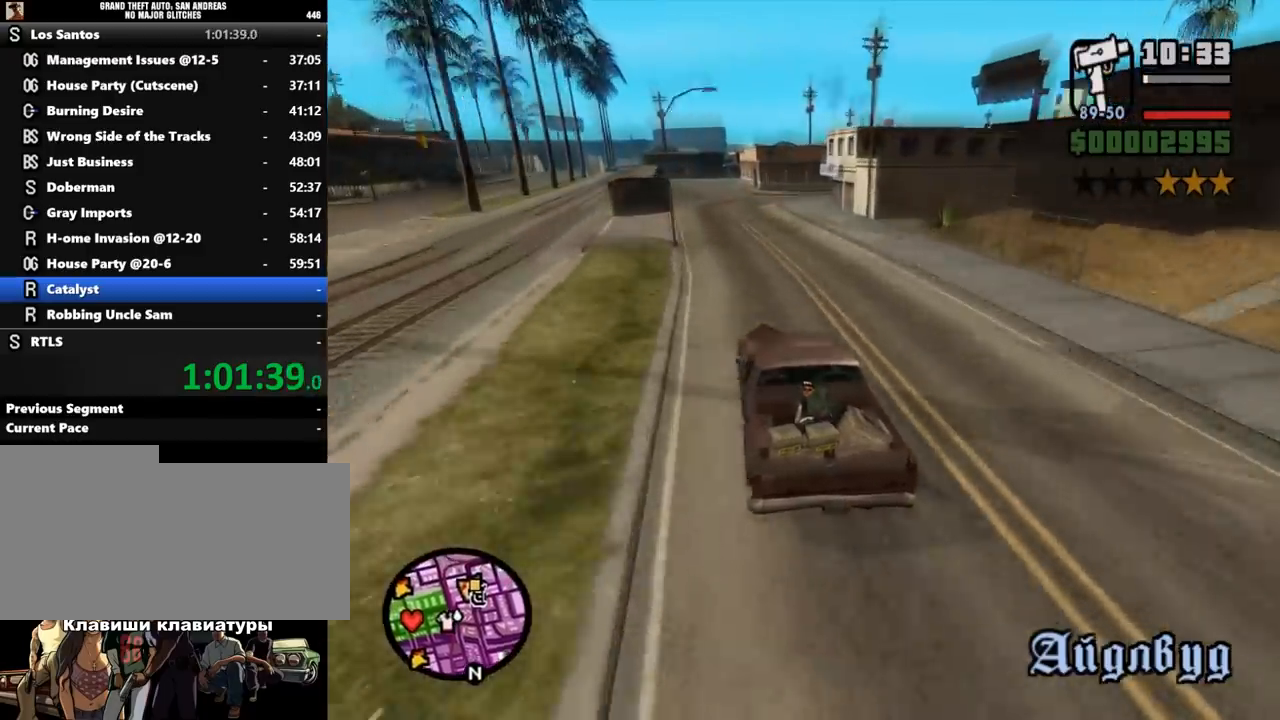
{"keys": ["d", "s"], "mouse": [], "events": [[67, "s", "down"], [133, "s", "up"], [267, "s", "down"], [500, "d", "down"]]}
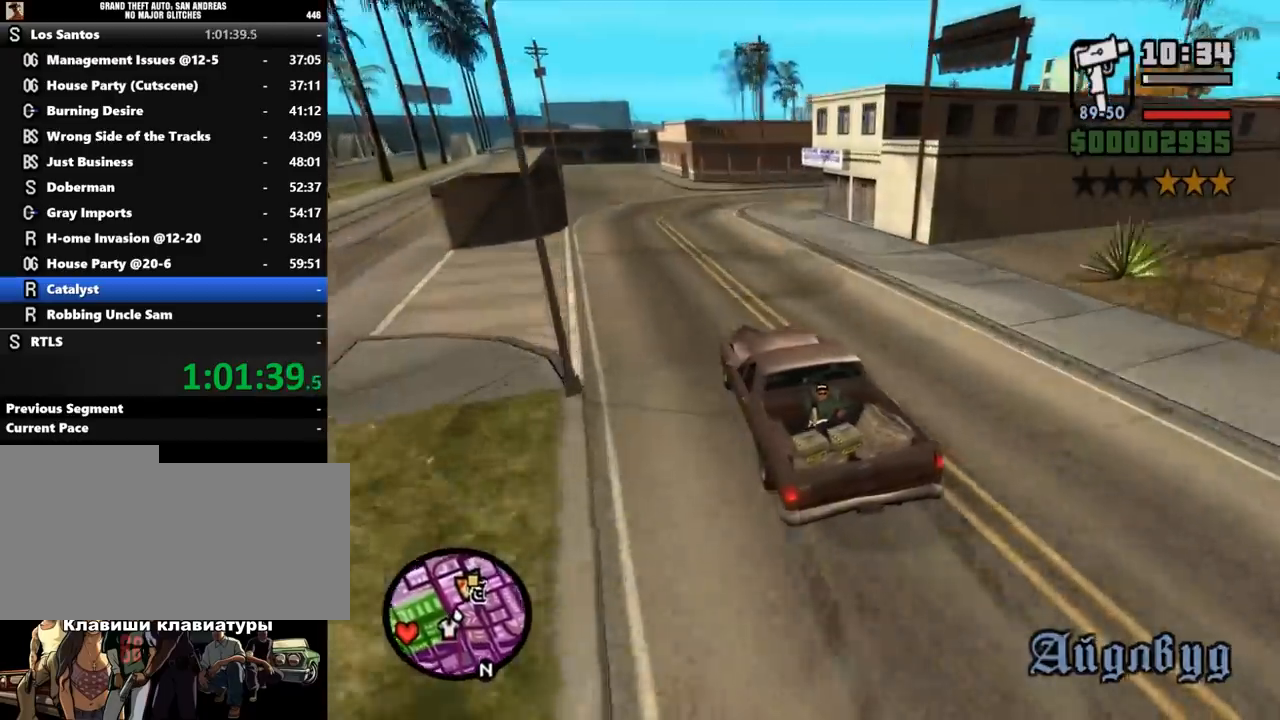
{"keys": ["d", "space"], "mouse": [], "events": [[200, "s", "up"], [433, "space", "down"]]}
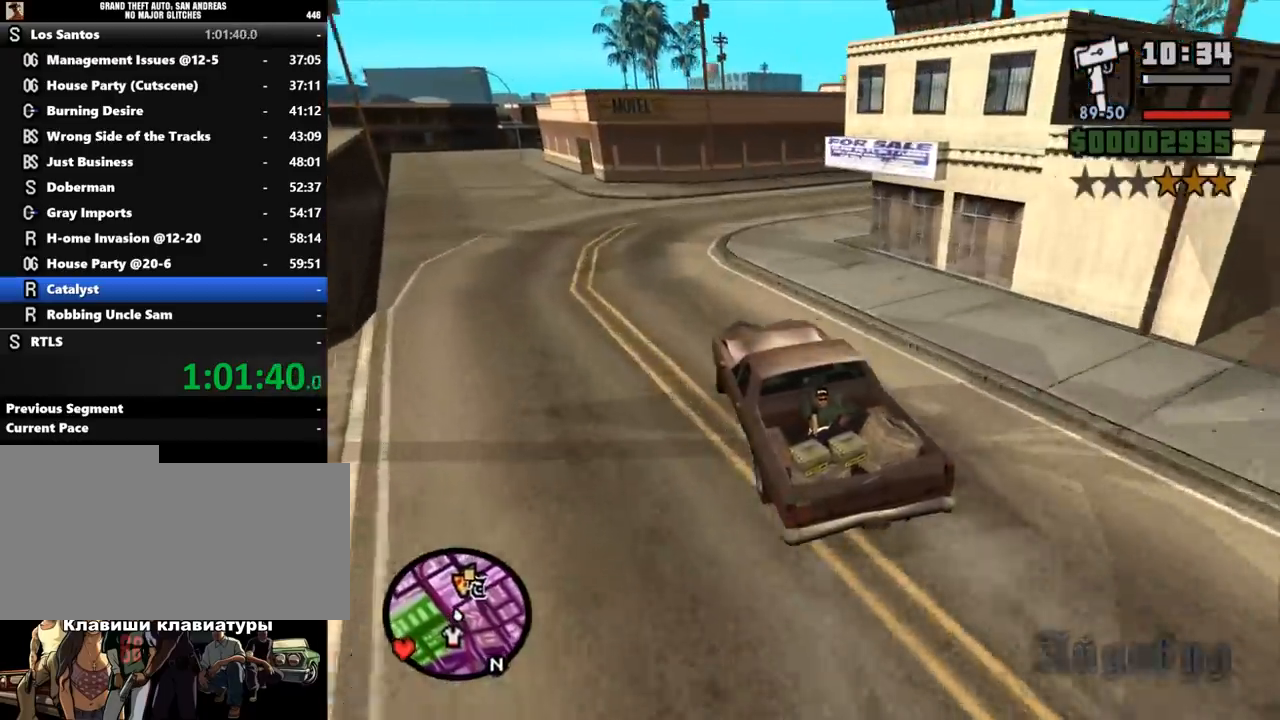
{"keys": ["d", "w"], "mouse": [], "events": [[133, "space", "up"], [500, "w", "down"]]}
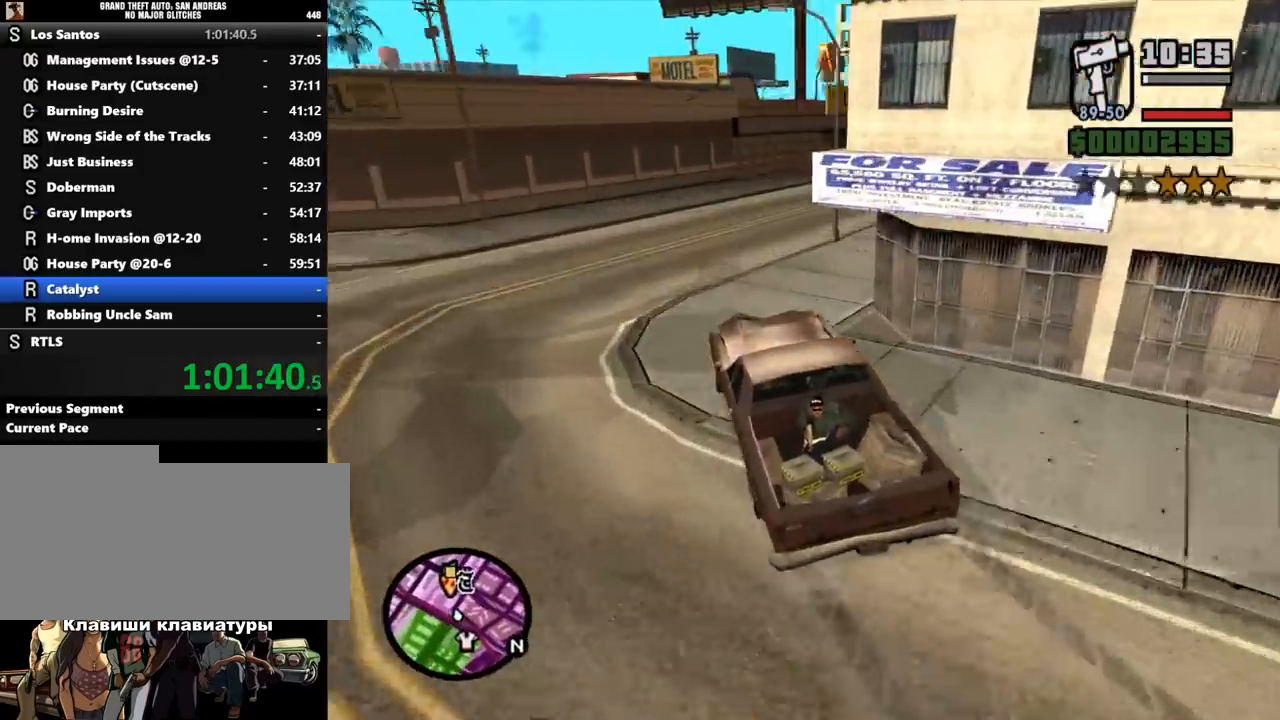
{"keys": ["d", "w"], "mouse": [], "events": [[67, "d", "up"], [100, "a", "down"], [233, "a", "up"], [367, "d", "down"]]}
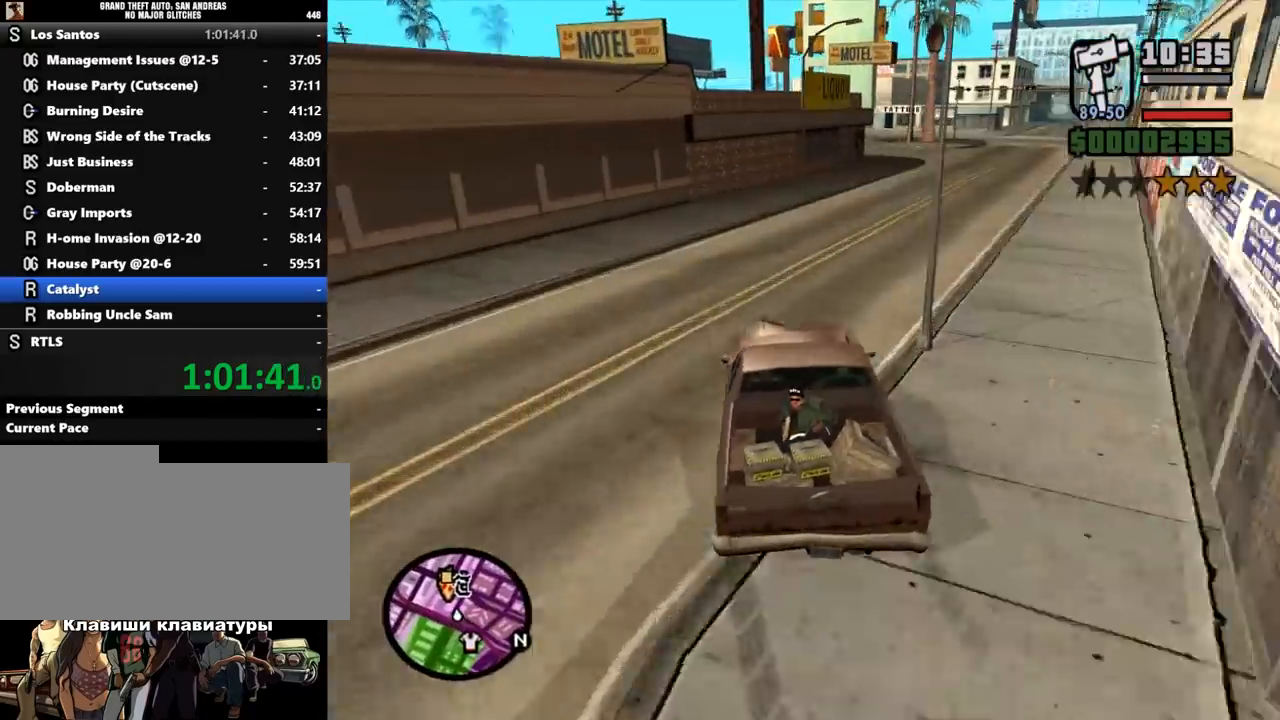
{"keys": ["d", "w"], "mouse": [], "events": [[367, "d", "up"], [500, "d", "down"]]}